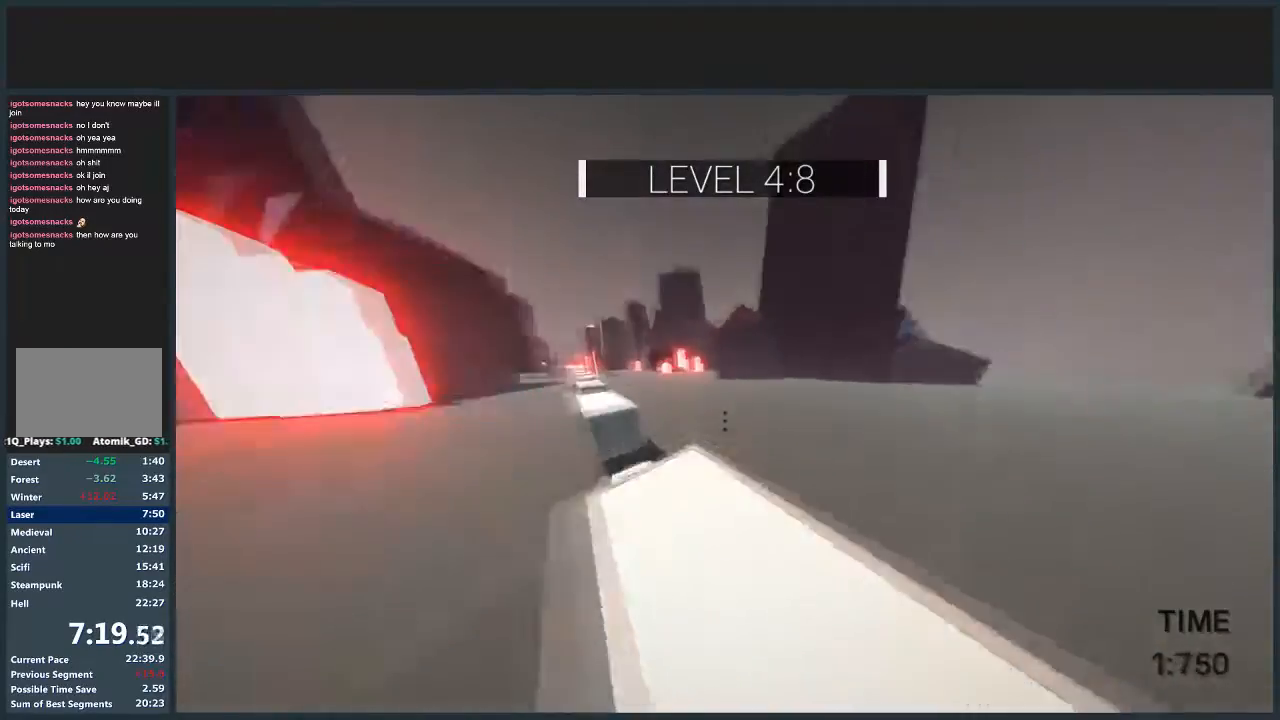
Gameplay with keyboard and mouse; each line is a JSON object with the keys and mouse buttons held at the frame after it. "events" lists presses ("down") and releases ("up") of "a", "d", "jump", "s", "w", "mouse_left" and "mouse_right" between this image and that frame as [ms after this image, input, new state], when the widget could be followed in between. "mouse_left", "mouse_right" = the "left", "right" buttons of the "mouse" list. No other keys are recorded. Mouse movement is not recorded. Key names are as the overlay labels them; some are game actions (e.g. jump) rather than physical keys.
{"keys": ["a", "jump", "w"], "mouse": [], "events": [[100, "a", "down"], [468, "jump", "down"]]}
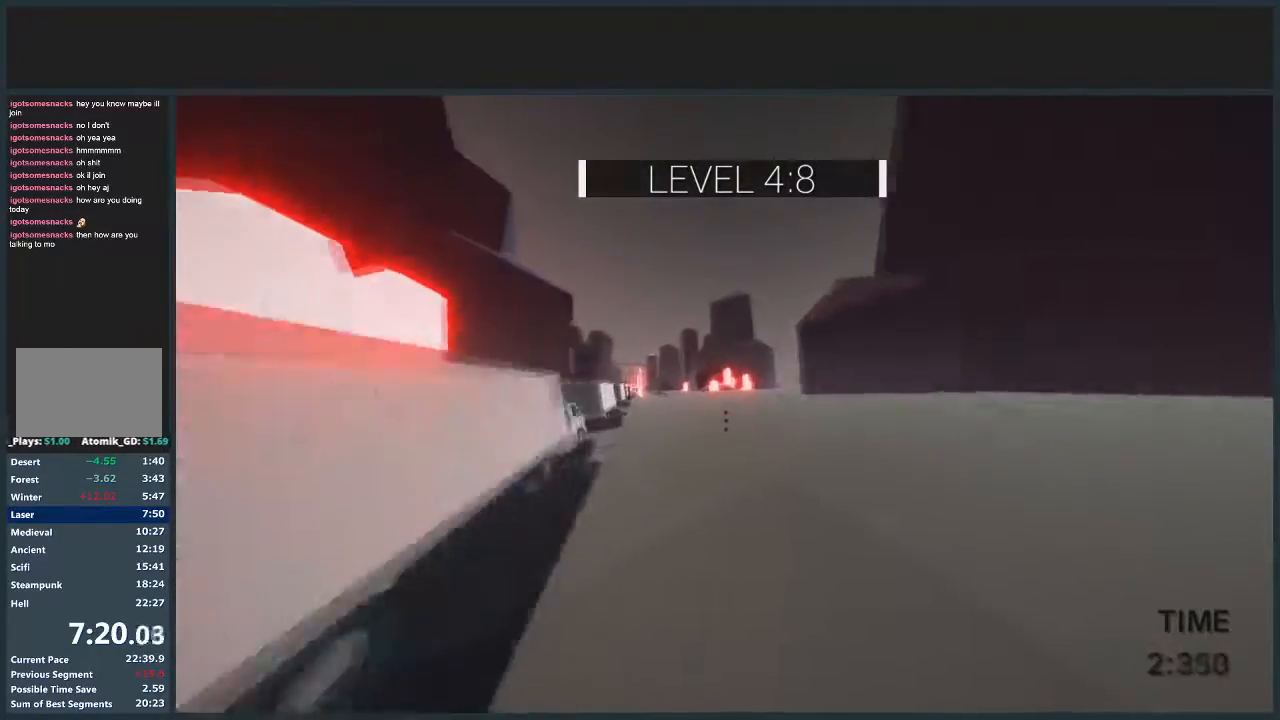
{"keys": ["a", "jump", "w"], "mouse": [], "events": []}
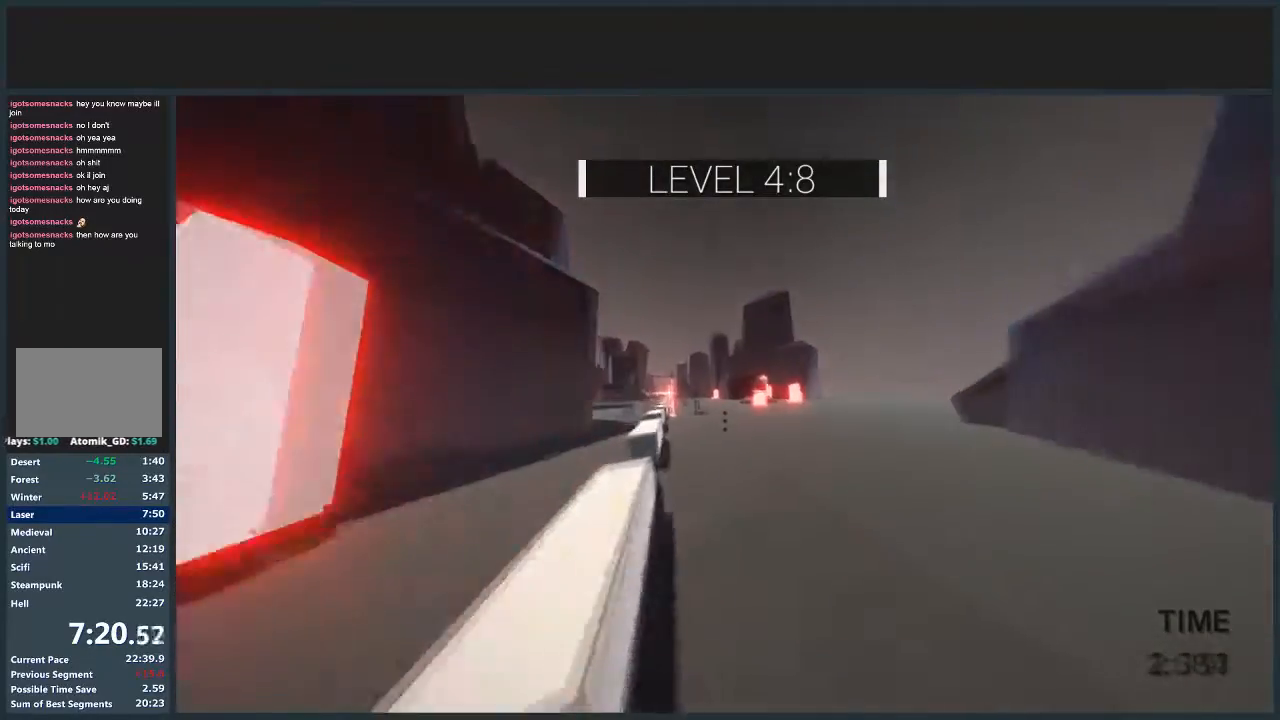
{"keys": ["a", "w"], "mouse": [], "events": [[501, "jump", "up"]]}
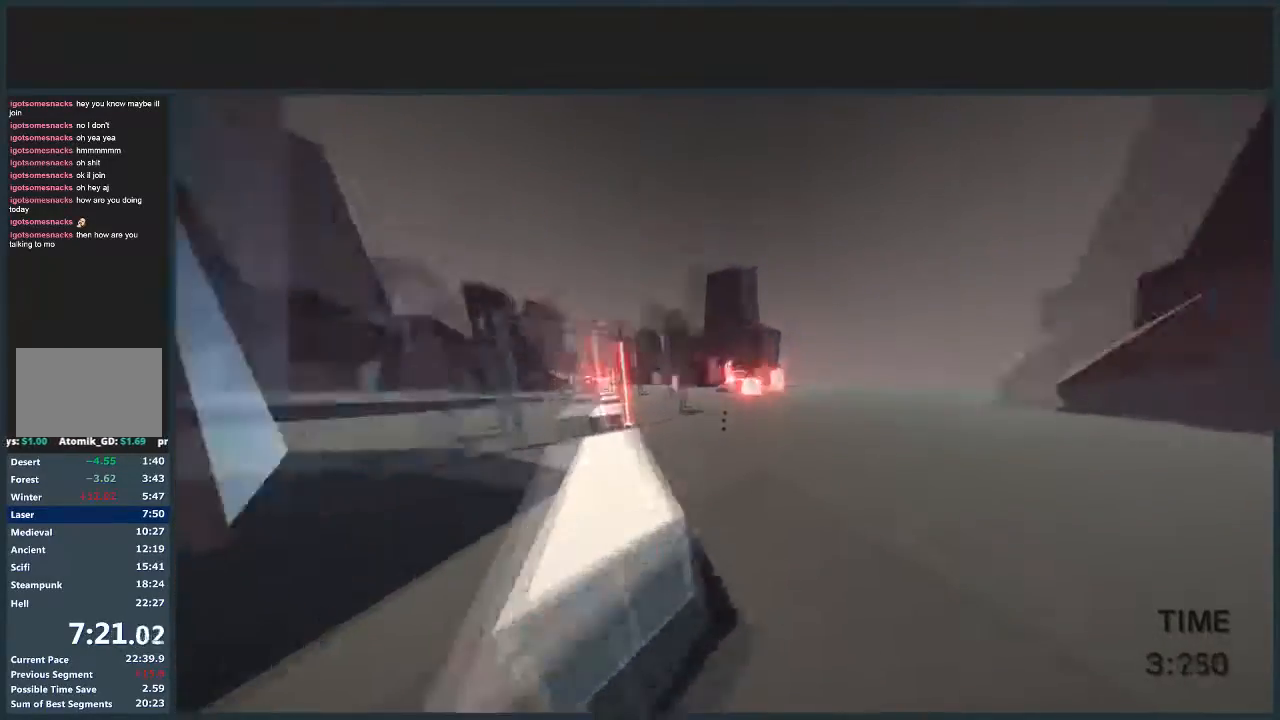
{"keys": ["a", "w"], "mouse": [], "events": []}
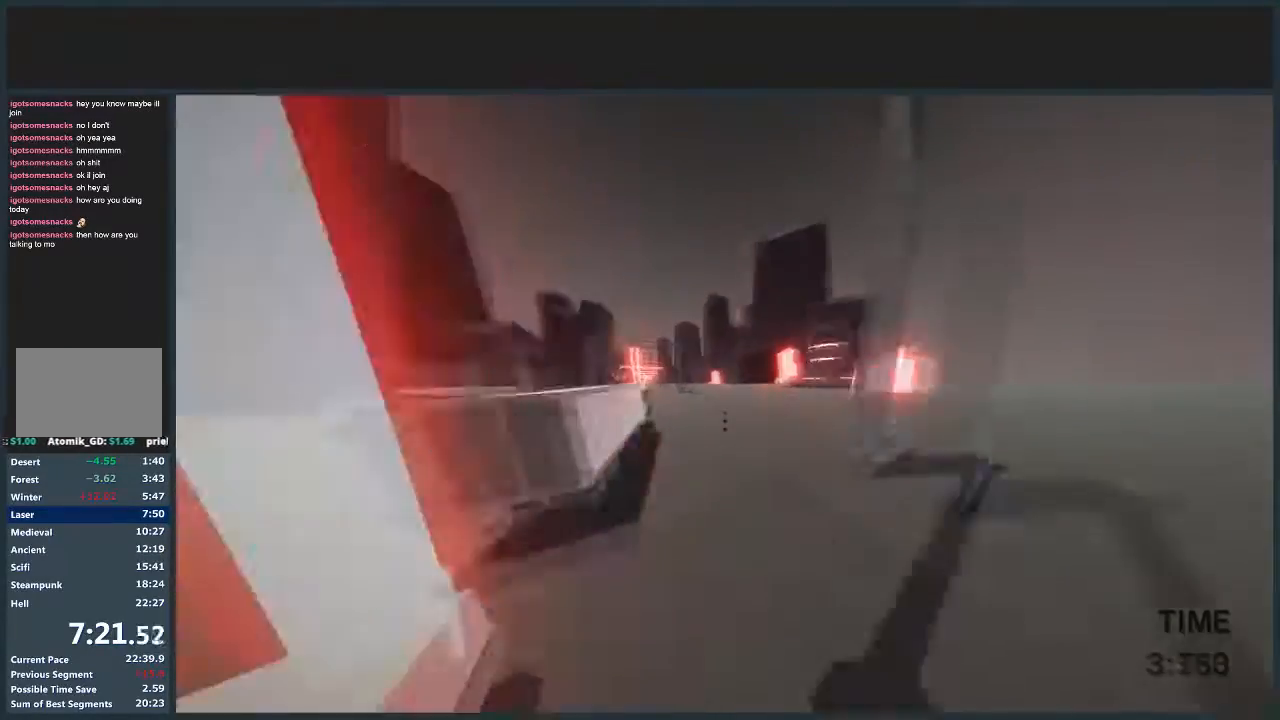
{"keys": ["a", "jump", "w"], "mouse": [], "events": [[100, "jump", "down"]]}
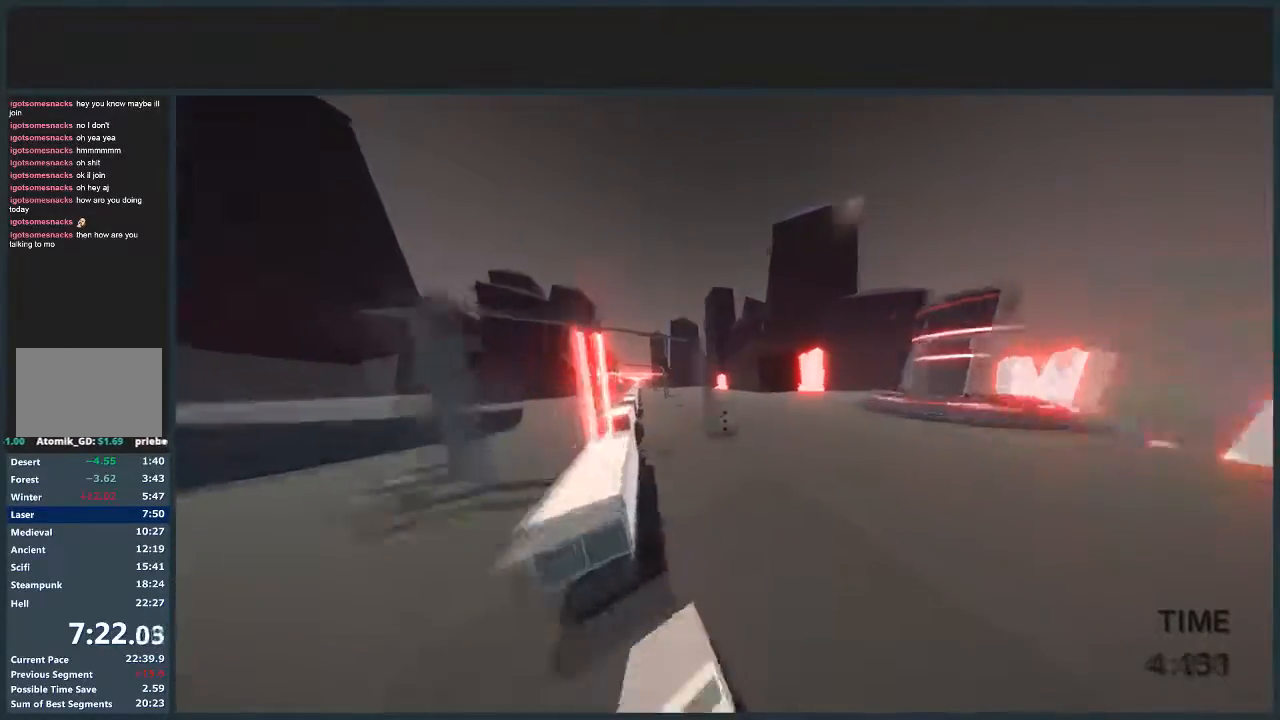
{"keys": ["a", "w"], "mouse": [], "events": [[400, "jump", "up"]]}
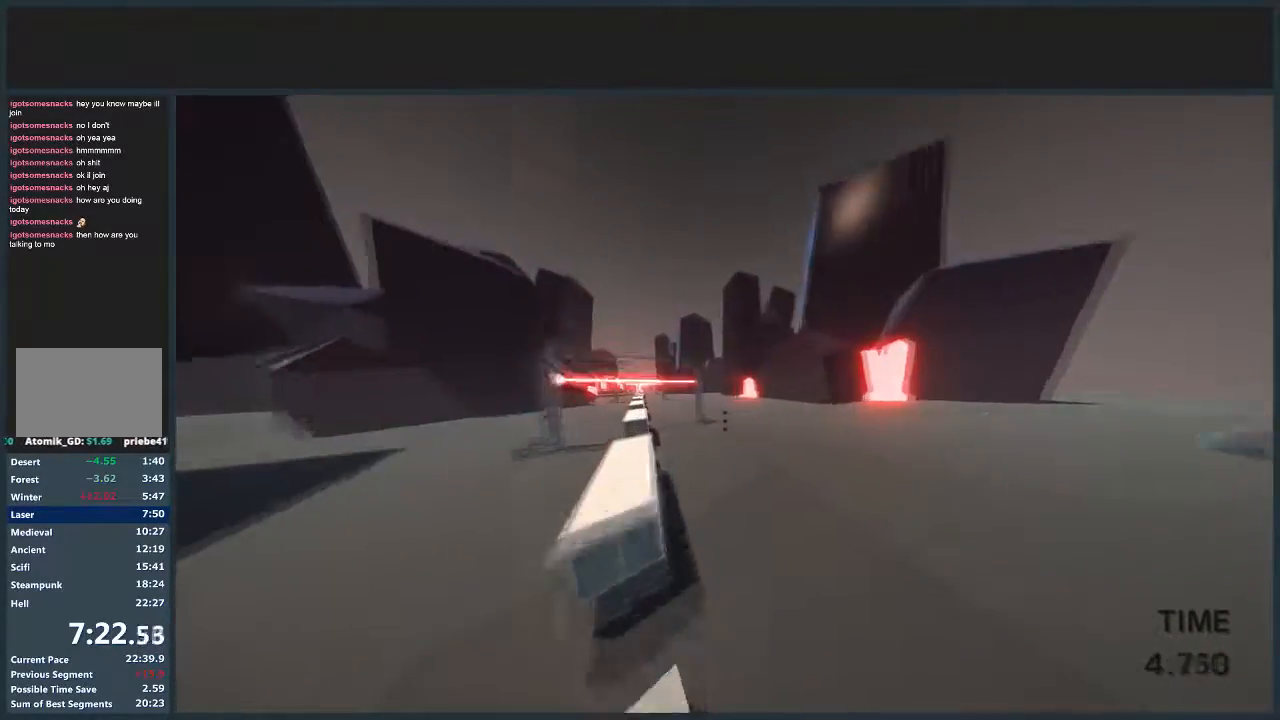
{"keys": ["a", "w"], "mouse": [], "events": []}
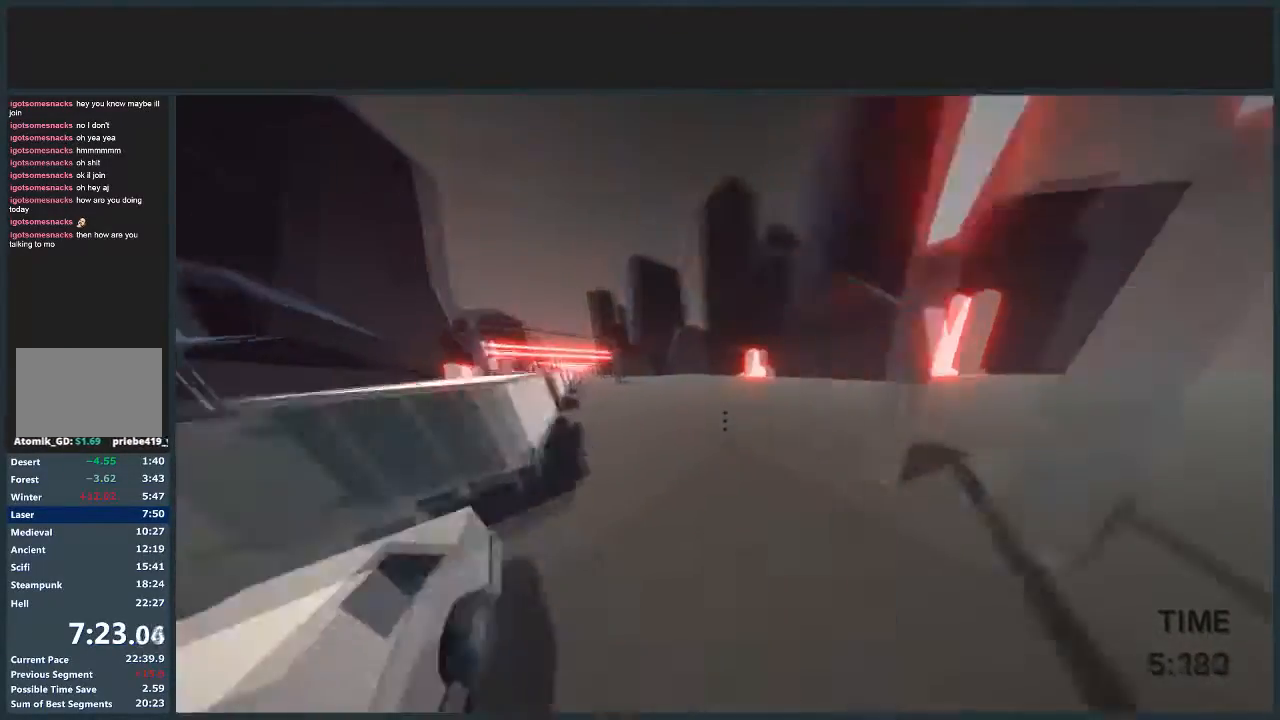
{"keys": ["a", "jump", "w"], "mouse": [], "events": [[133, "jump", "down"]]}
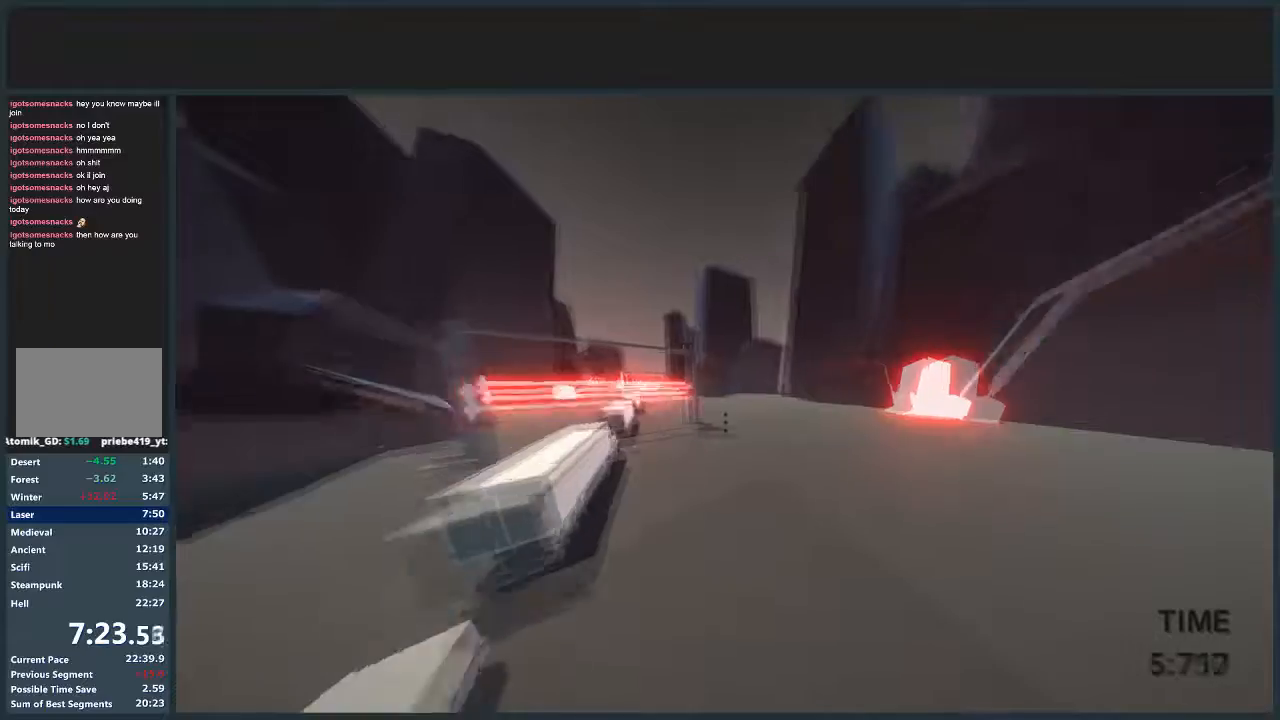
{"keys": ["a", "jump", "w"], "mouse": [], "events": [[301, "mouse_left", "down"], [434, "mouse_left", "up"]]}
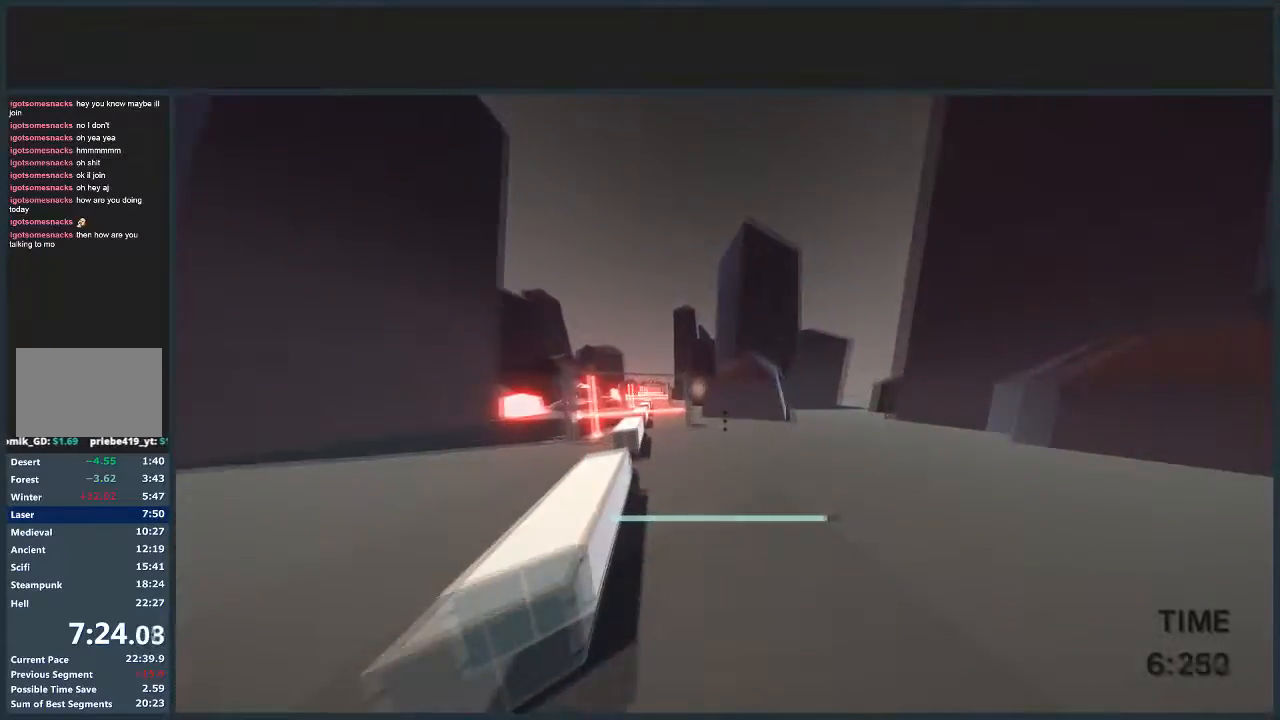
{"keys": ["a", "w"], "mouse": [], "events": [[233, "mouse_left", "down"], [300, "mouse_left", "up"], [367, "jump", "up"]]}
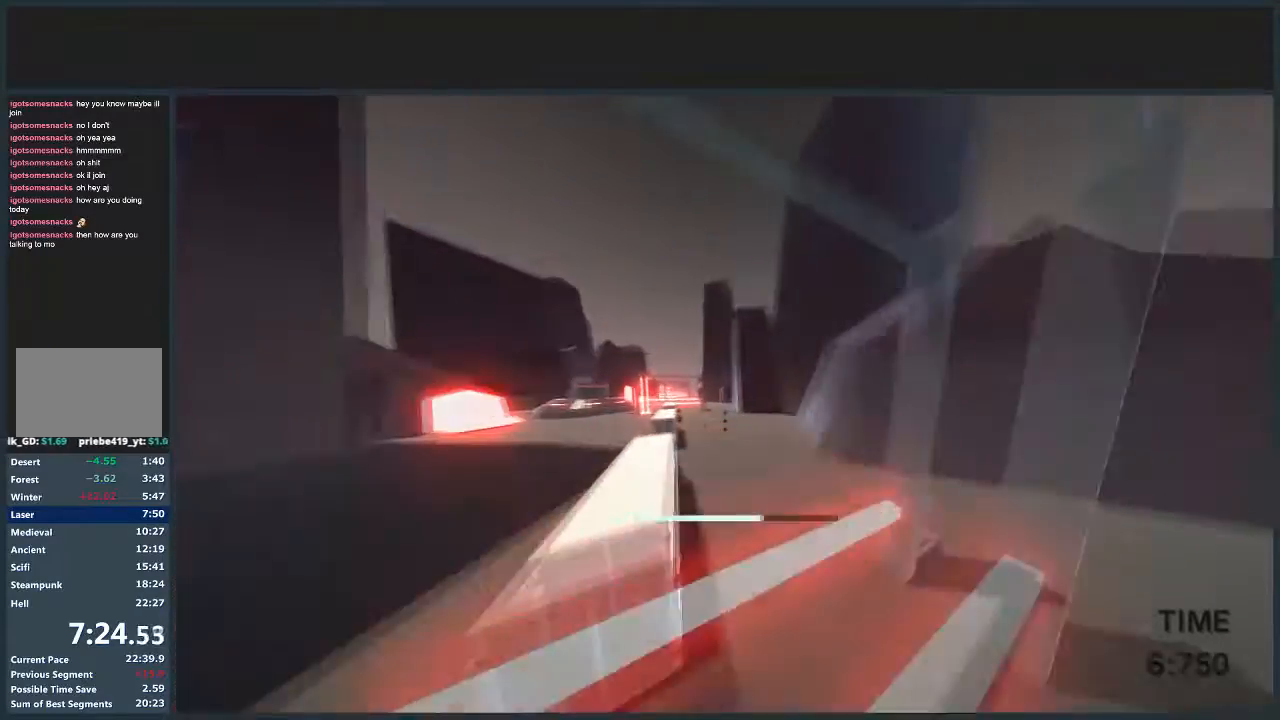
{"keys": ["a", "jump", "w"], "mouse": [], "events": [[501, "jump", "down"]]}
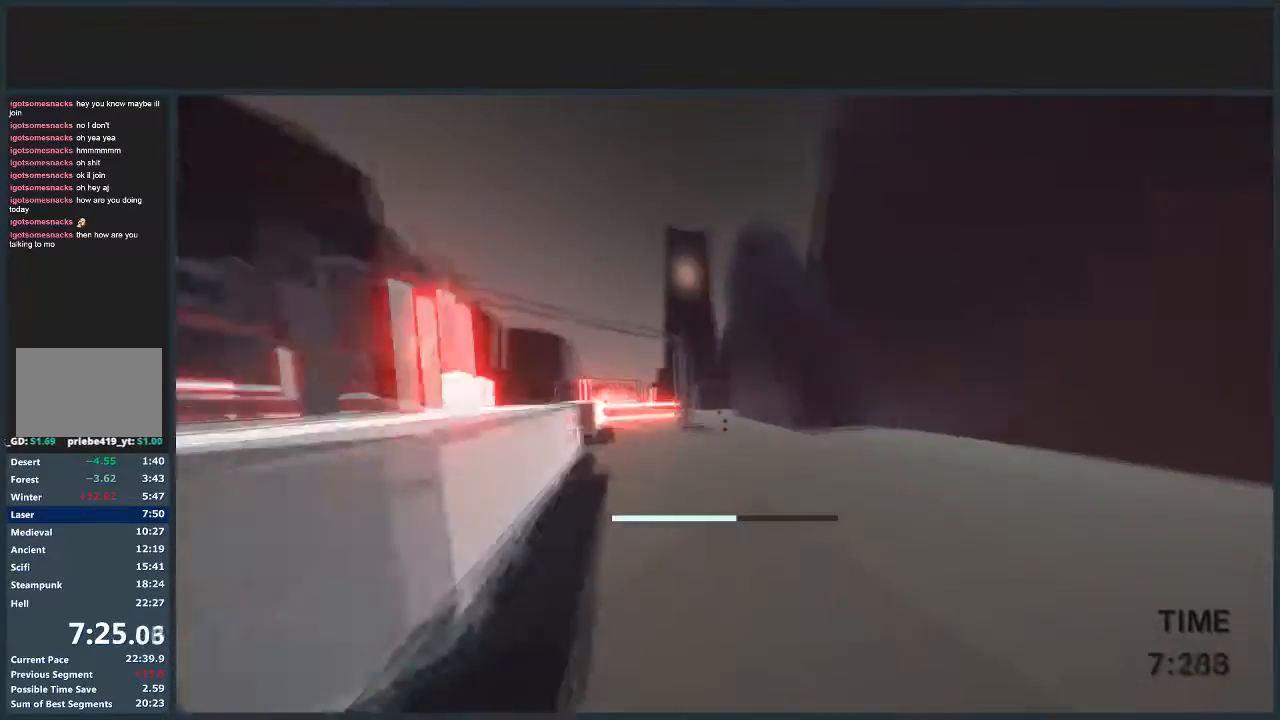
{"keys": ["a", "jump", "w"], "mouse": [], "events": []}
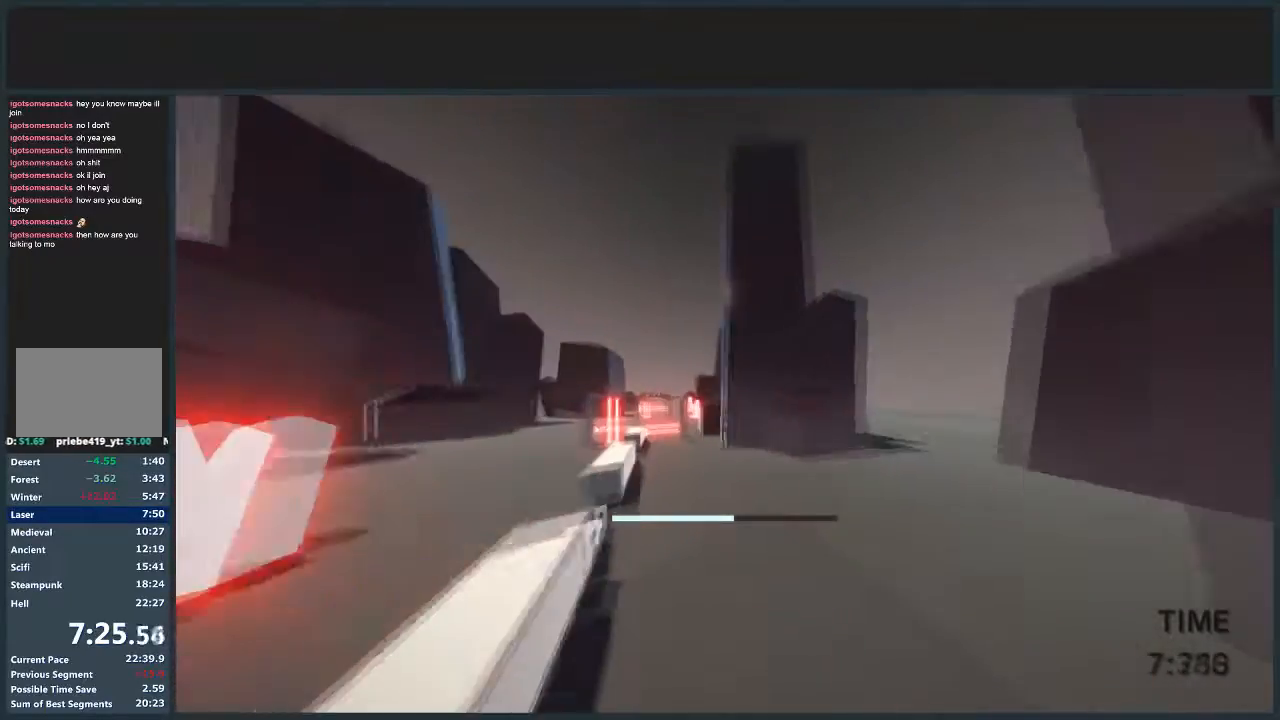
{"keys": ["a", "w"], "mouse": [], "events": [[367, "mouse_left", "down"], [434, "mouse_left", "up"], [467, "jump", "up"]]}
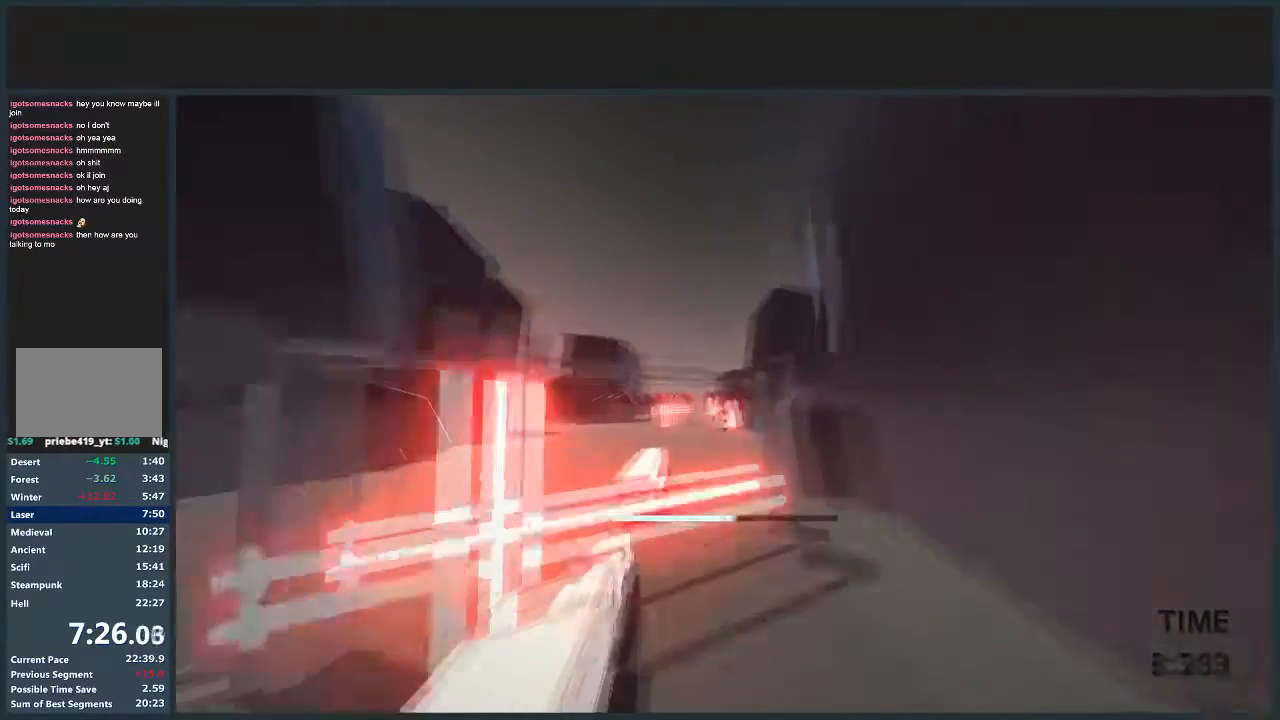
{"keys": ["d", "w"], "mouse": [], "events": [[367, "a", "up"], [367, "d", "down"]]}
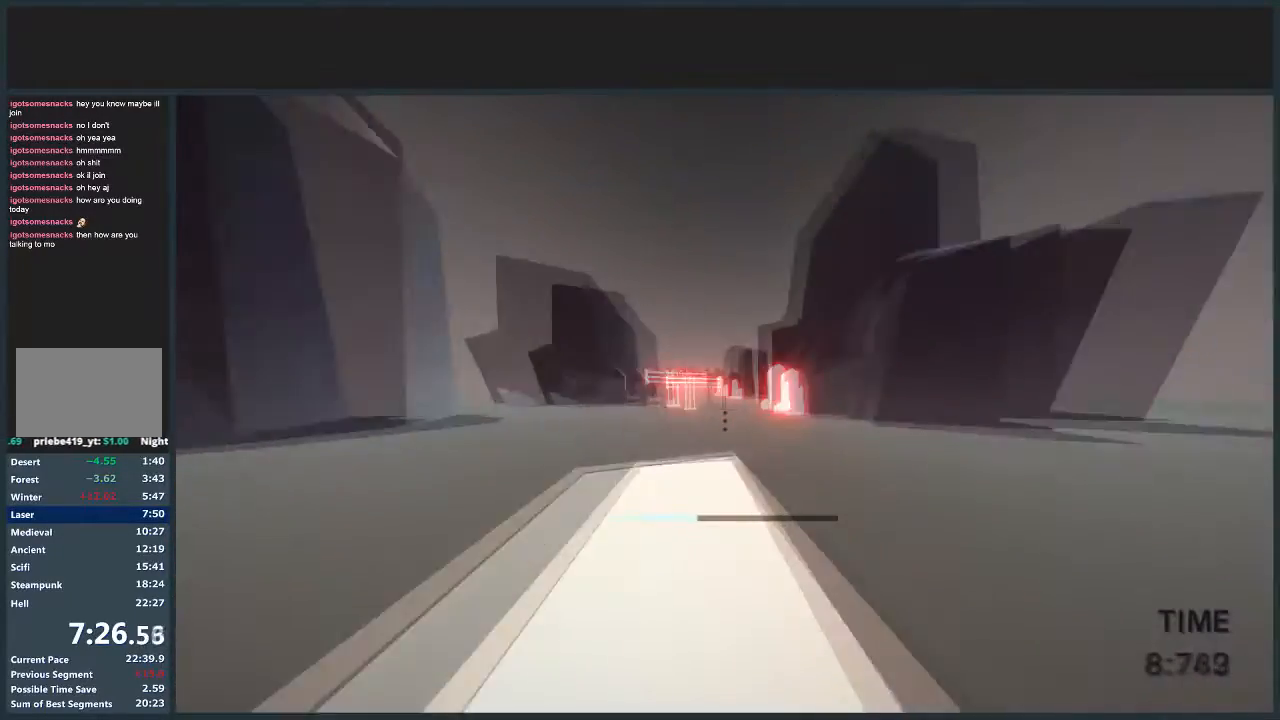
{"keys": ["a", "jump", "w"], "mouse": [], "events": [[434, "a", "down"], [434, "d", "up"], [434, "jump", "down"]]}
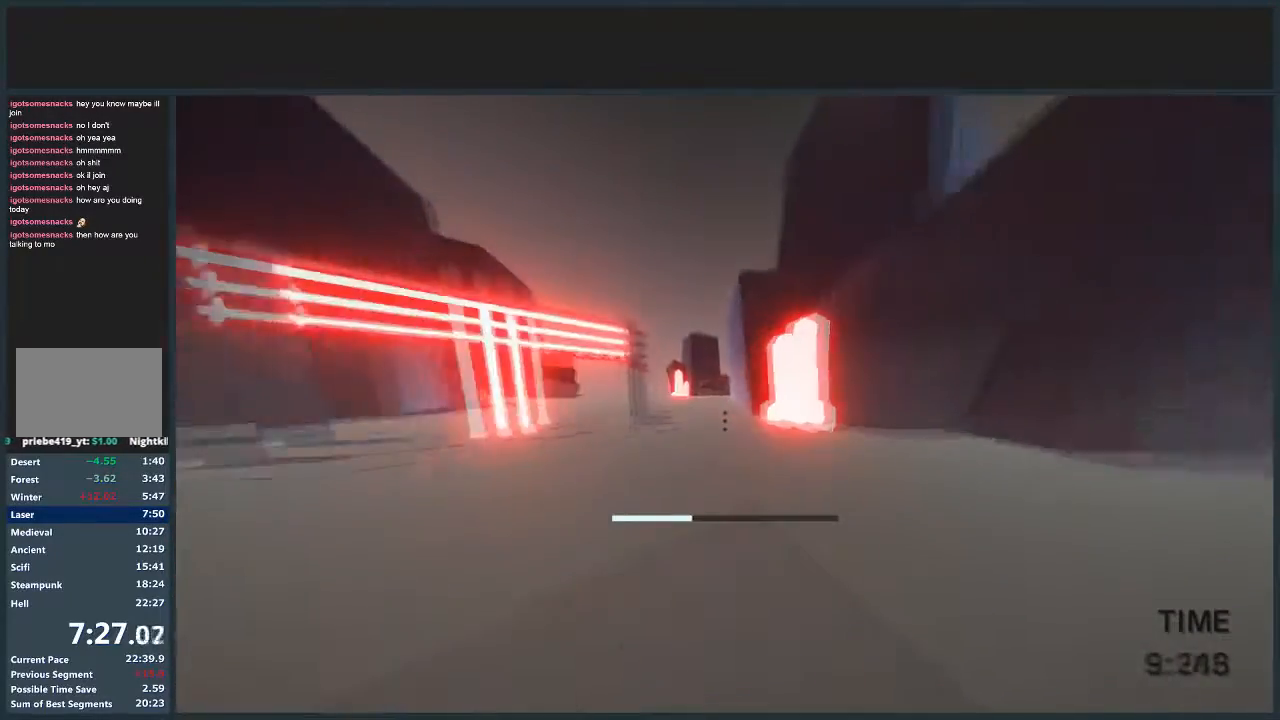
{"keys": ["a", "jump", "w"], "mouse": [], "events": []}
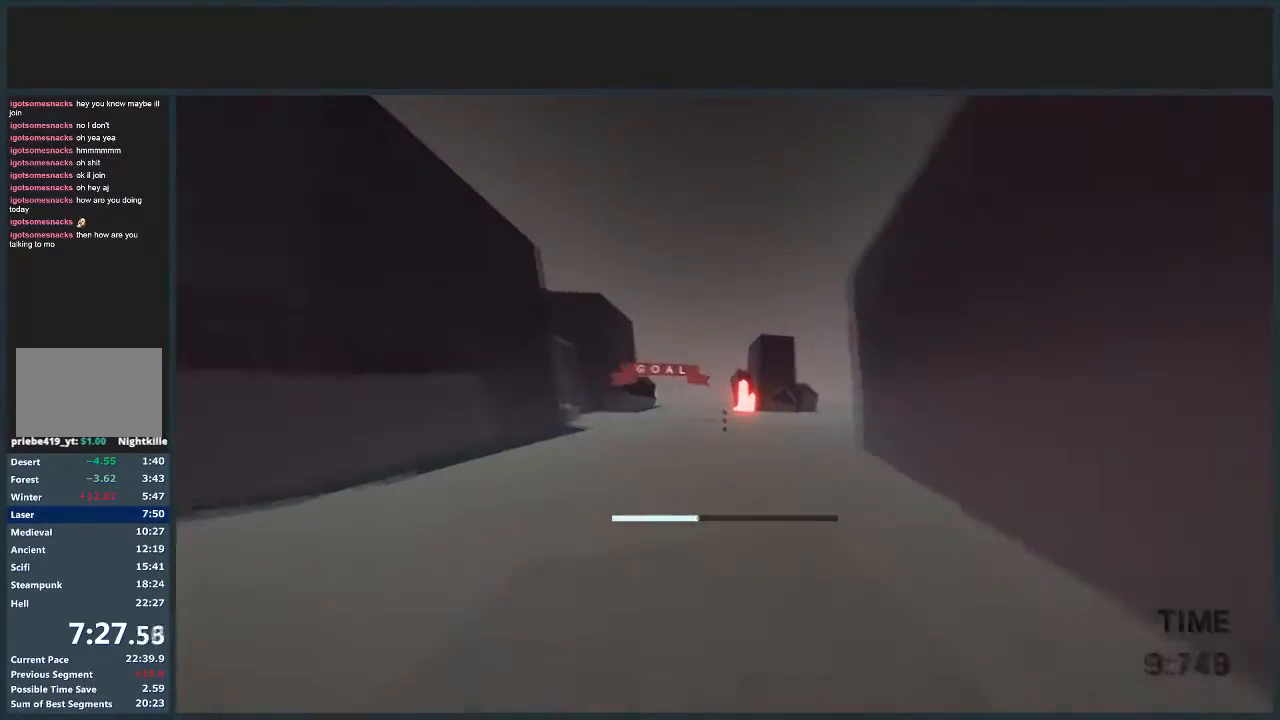
{"keys": ["a", "jump", "w"], "mouse": [], "events": [[267, "mouse_left", "down"], [367, "mouse_left", "up"]]}
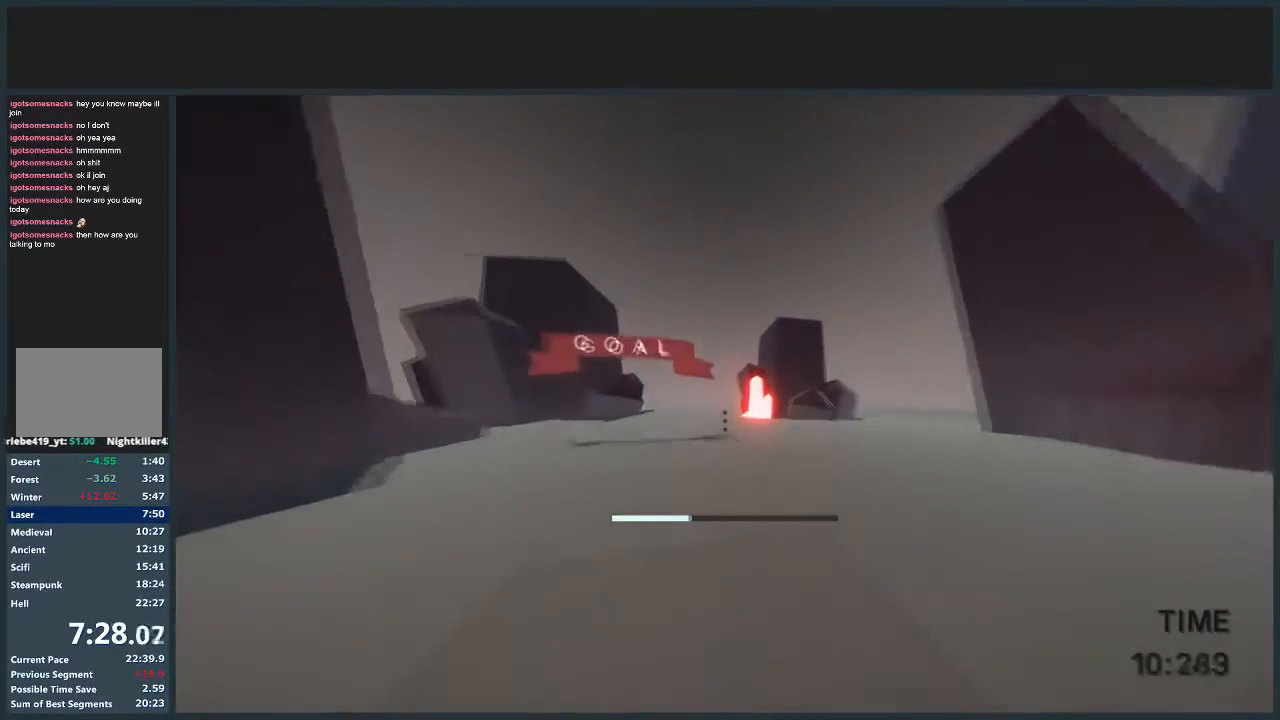
{"keys": ["a", "jump", "w"], "mouse": [], "events": [[100, "mouse_left", "down"], [200, "mouse_left", "up"]]}
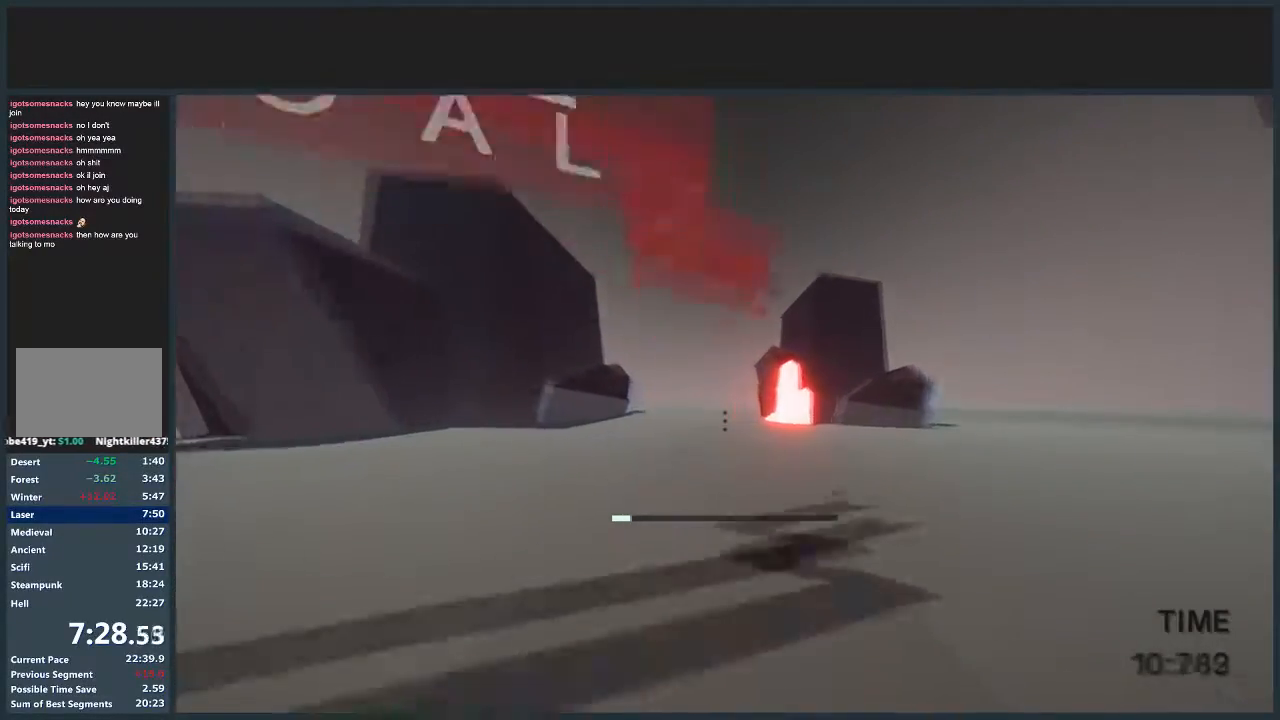
{"keys": [], "mouse": [], "events": [[401, "a", "up"], [401, "jump", "up"], [401, "w", "up"]]}
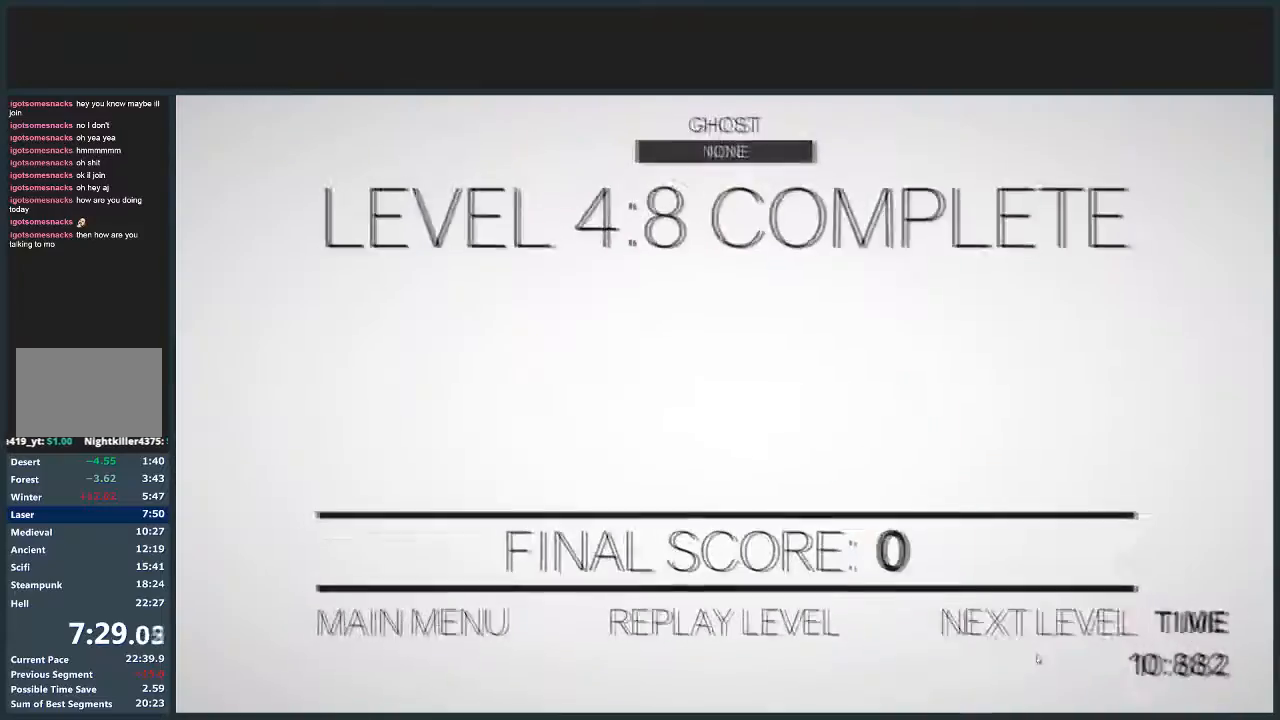
{"keys": ["d", "w"], "mouse": [], "events": [[33, "mouse_left", "down"], [133, "mouse_left", "up"], [167, "mouse_left", "down"], [233, "mouse_left", "up"], [467, "d", "down"], [467, "w", "down"]]}
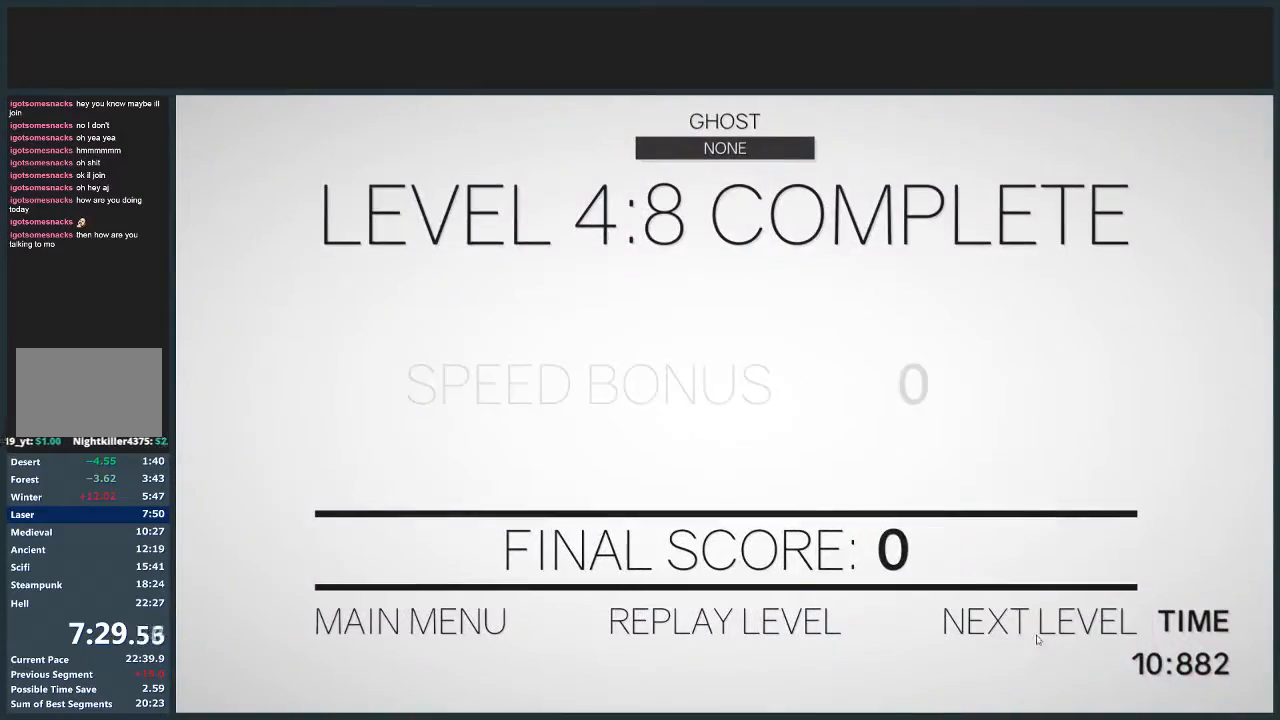
{"keys": ["d", "w"], "mouse": [], "events": []}
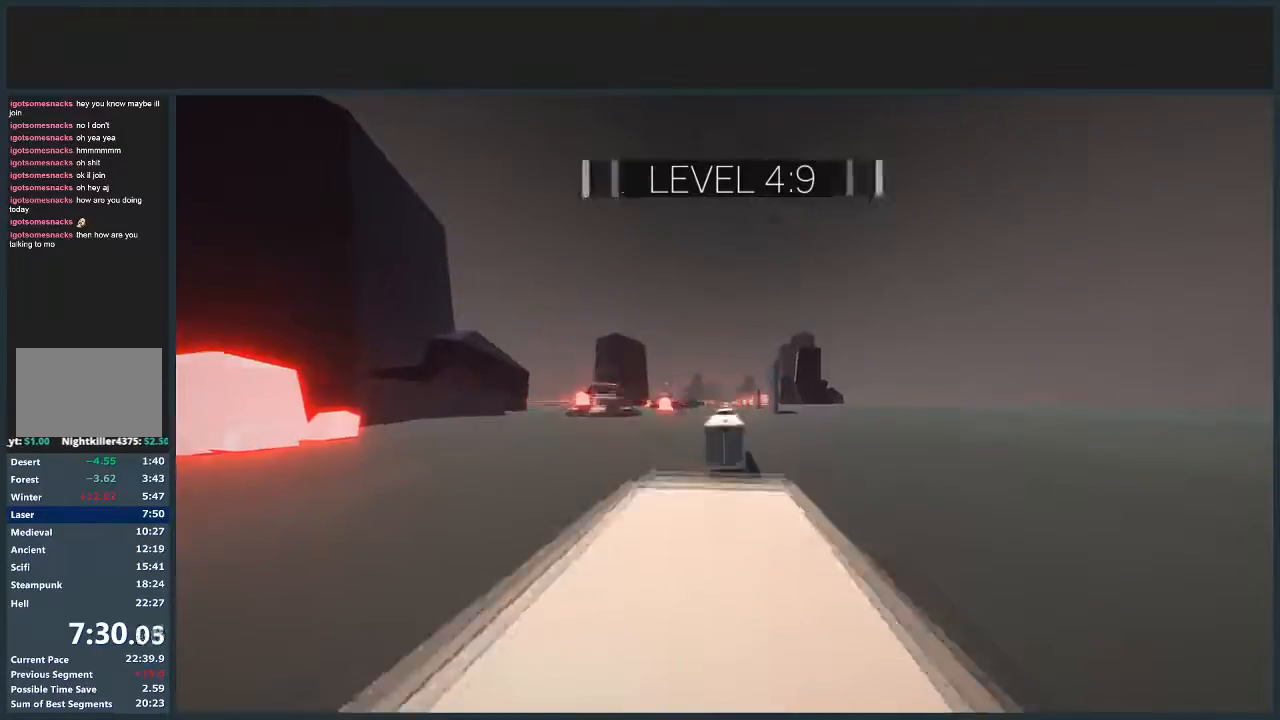
{"keys": ["d", "jump", "w"], "mouse": [], "events": [[267, "jump", "down"]]}
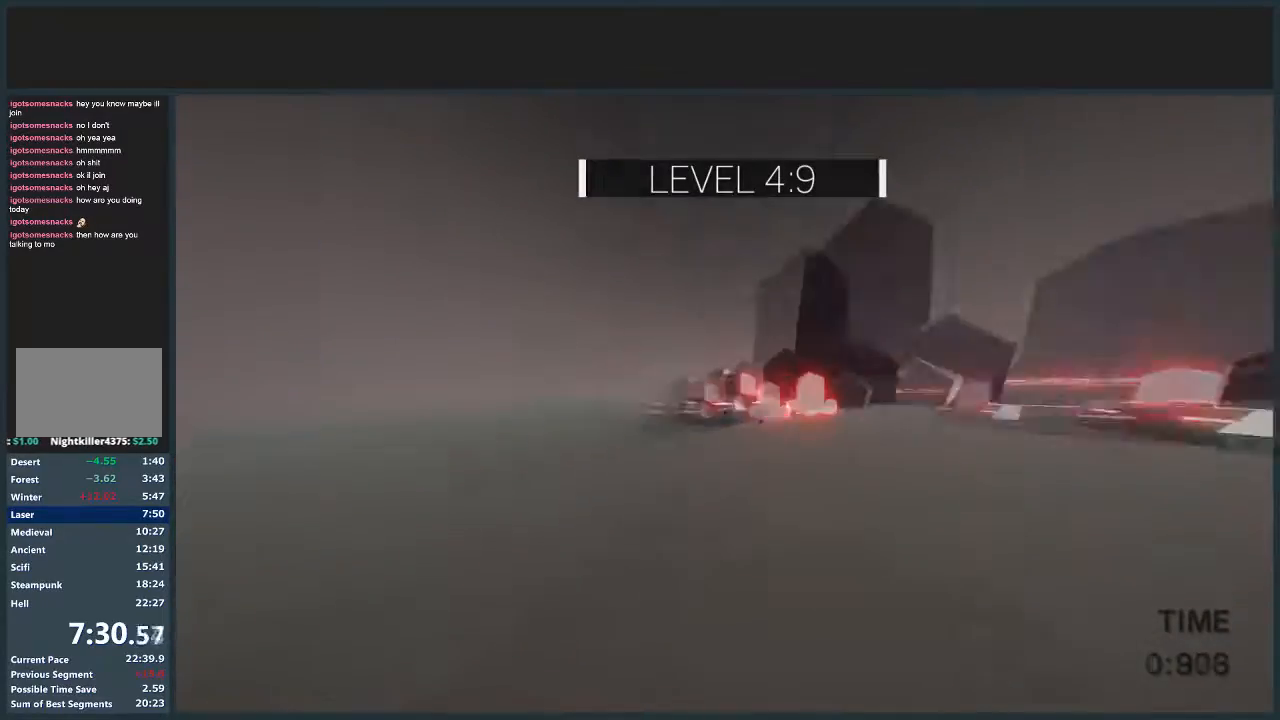
{"keys": ["d", "jump", "w"], "mouse": [], "events": []}
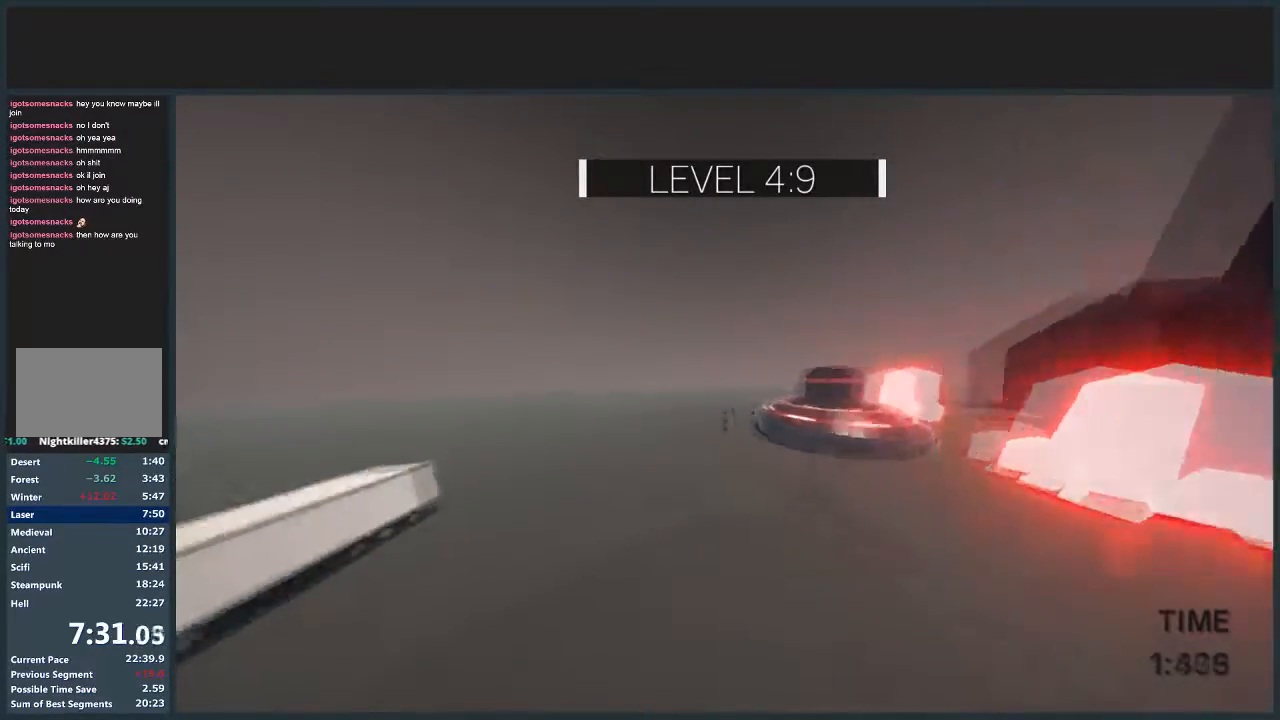
{"keys": ["jump", "w"], "mouse": [], "events": [[67, "w", "up"], [300, "w", "down"], [334, "d", "up"], [367, "mouse_left", "down"], [467, "mouse_left", "up"]]}
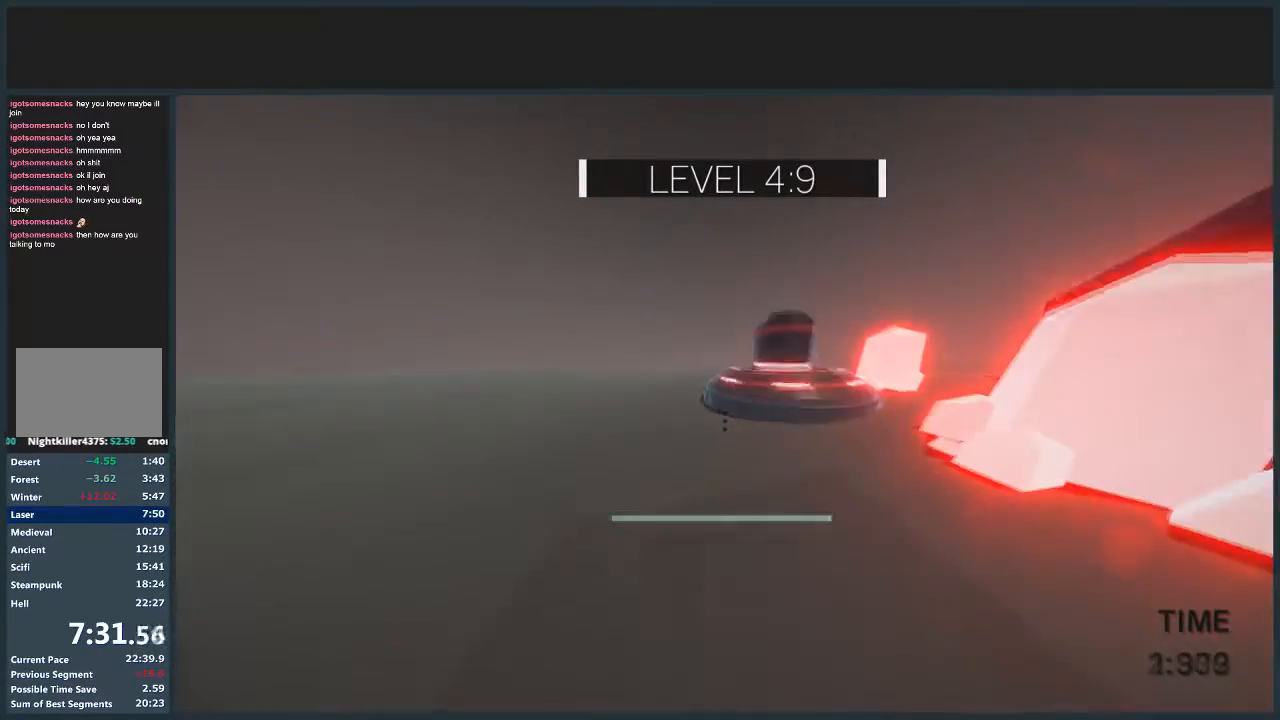
{"keys": ["a", "jump", "w"], "mouse": [], "events": [[67, "a", "down"], [301, "mouse_left", "down"], [401, "mouse_left", "up"]]}
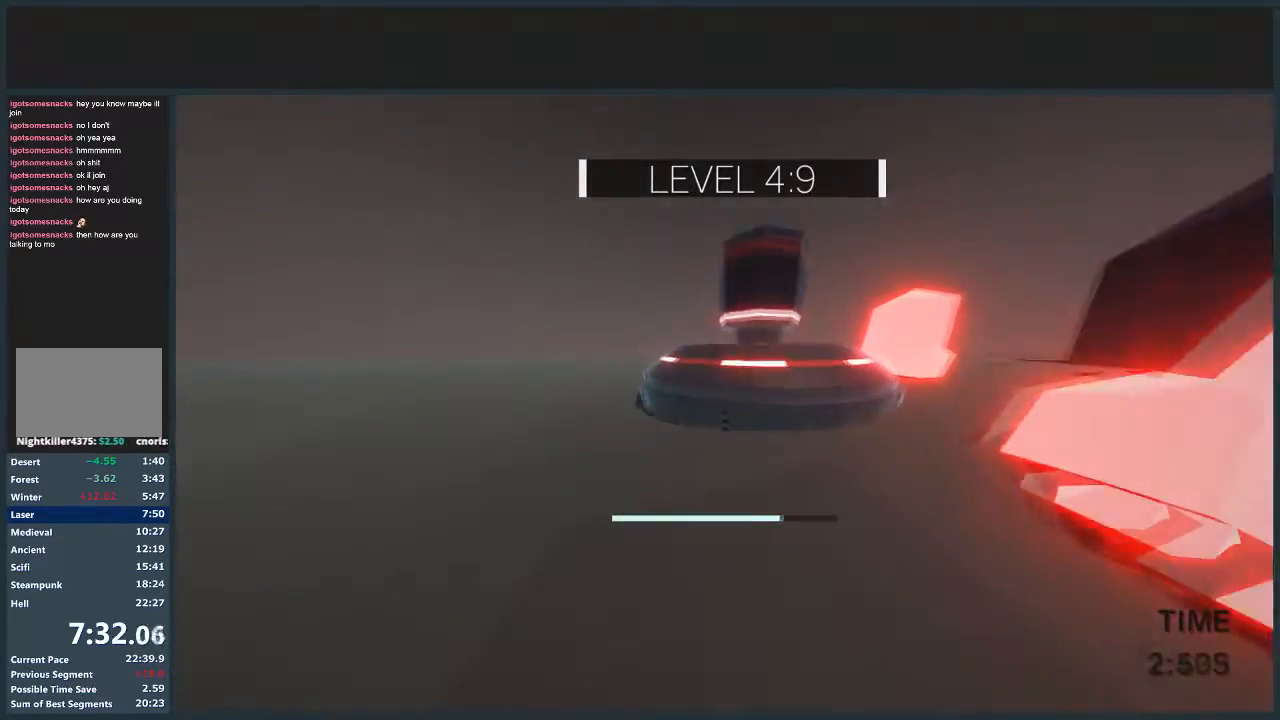
{"keys": ["d", "jump", "w"], "mouse": [], "events": [[100, "a", "up"], [100, "d", "down"], [100, "mouse_right", "down"], [167, "mouse_right", "up"]]}
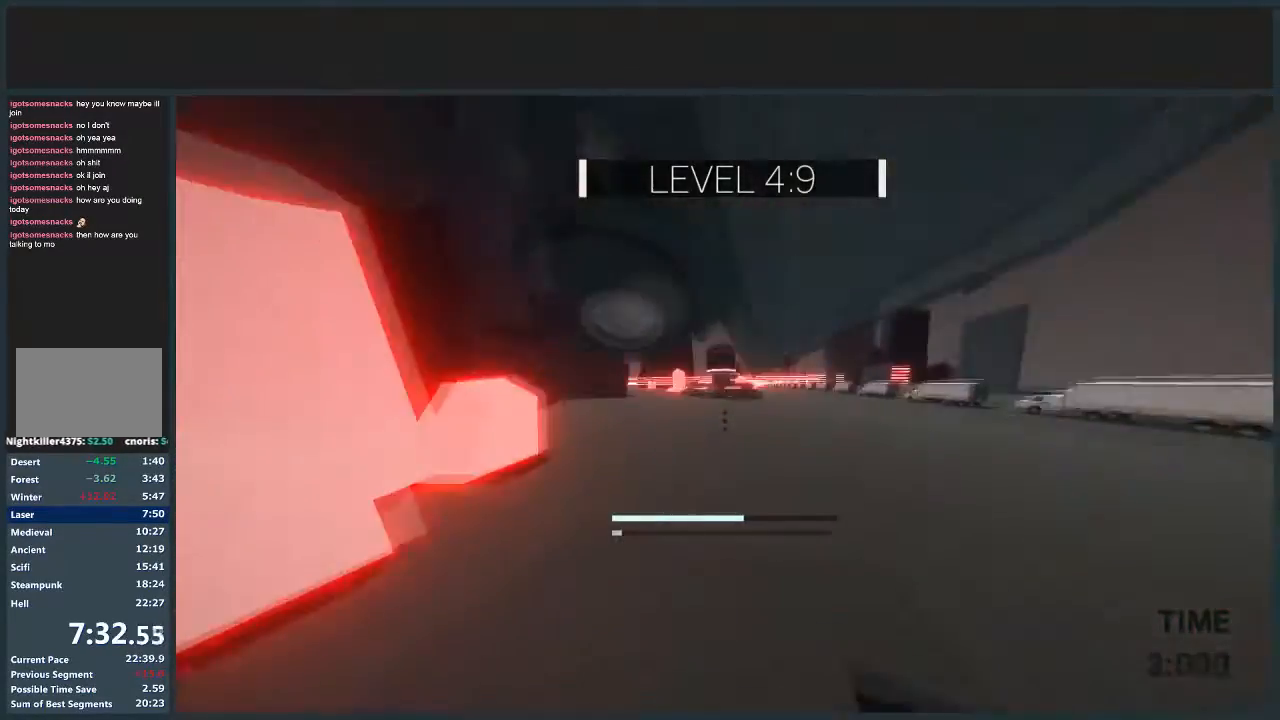
{"keys": ["w"], "mouse": [], "events": [[134, "d", "up"], [134, "jump", "up"], [267, "w", "up"], [434, "w", "down"]]}
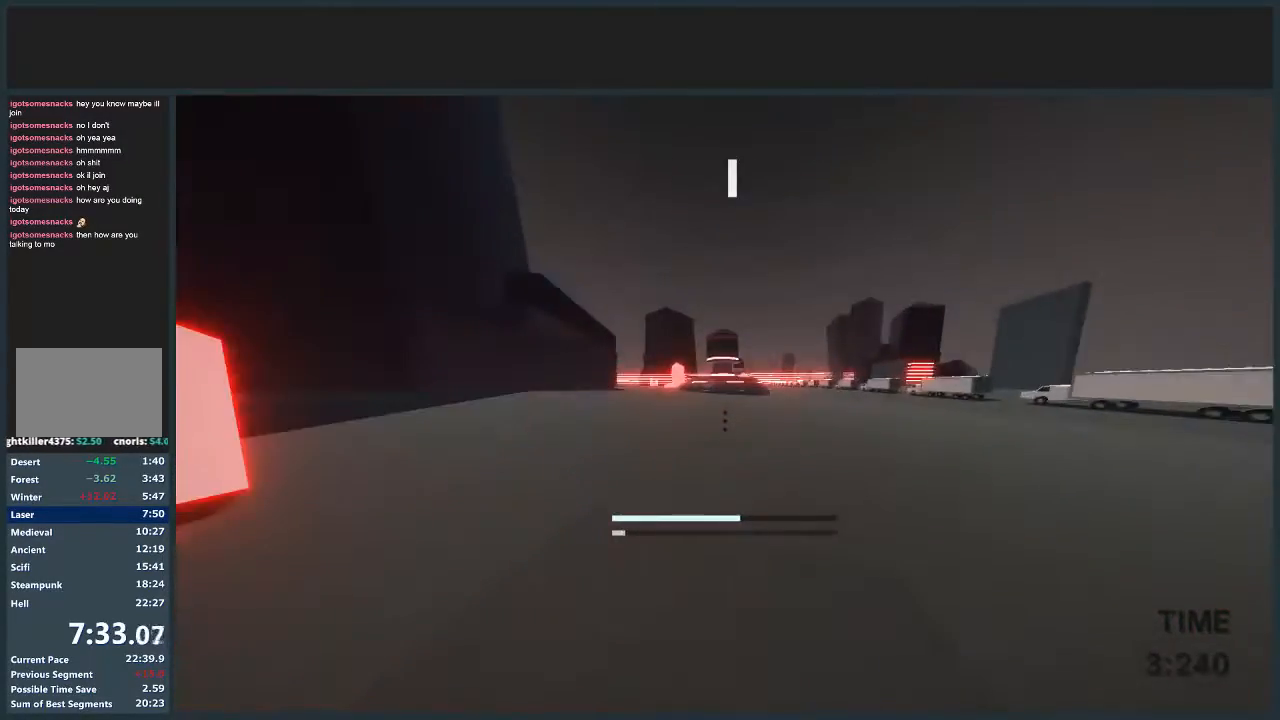
{"keys": ["d", "w"], "mouse": [], "events": [[200, "d", "down"]]}
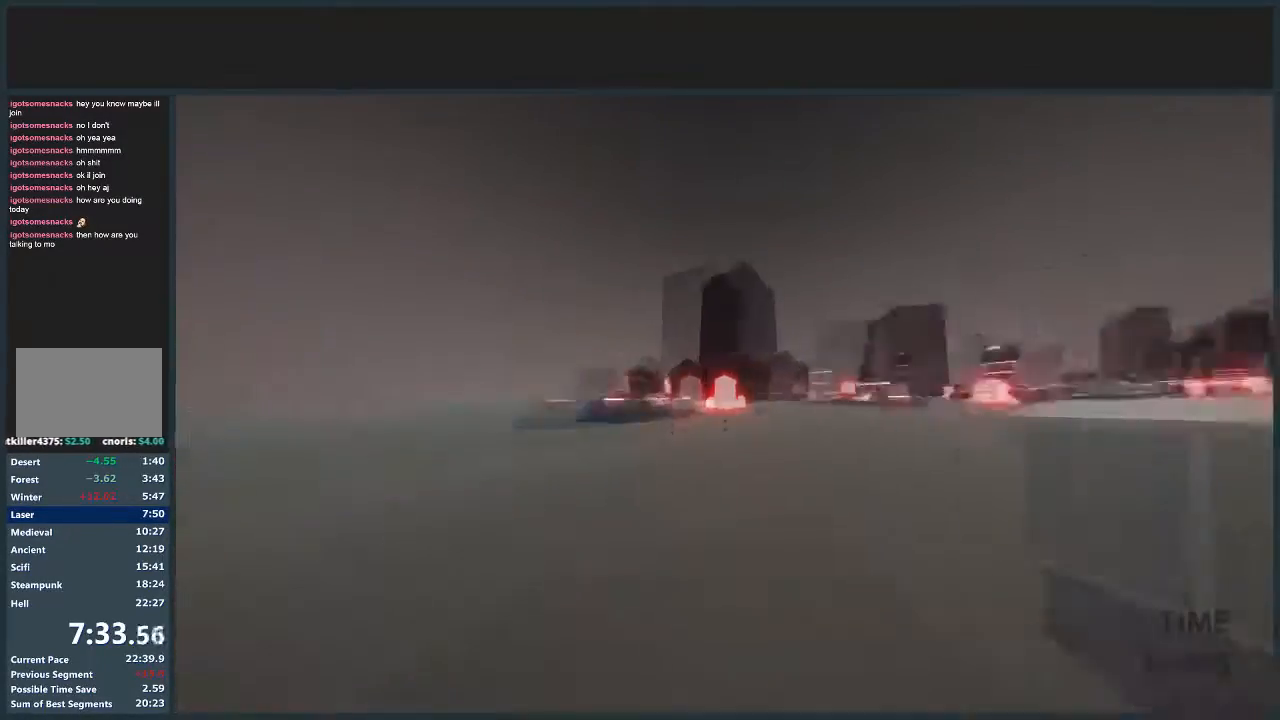
{"keys": ["d", "jump", "w"], "mouse": [], "events": [[67, "jump", "down"]]}
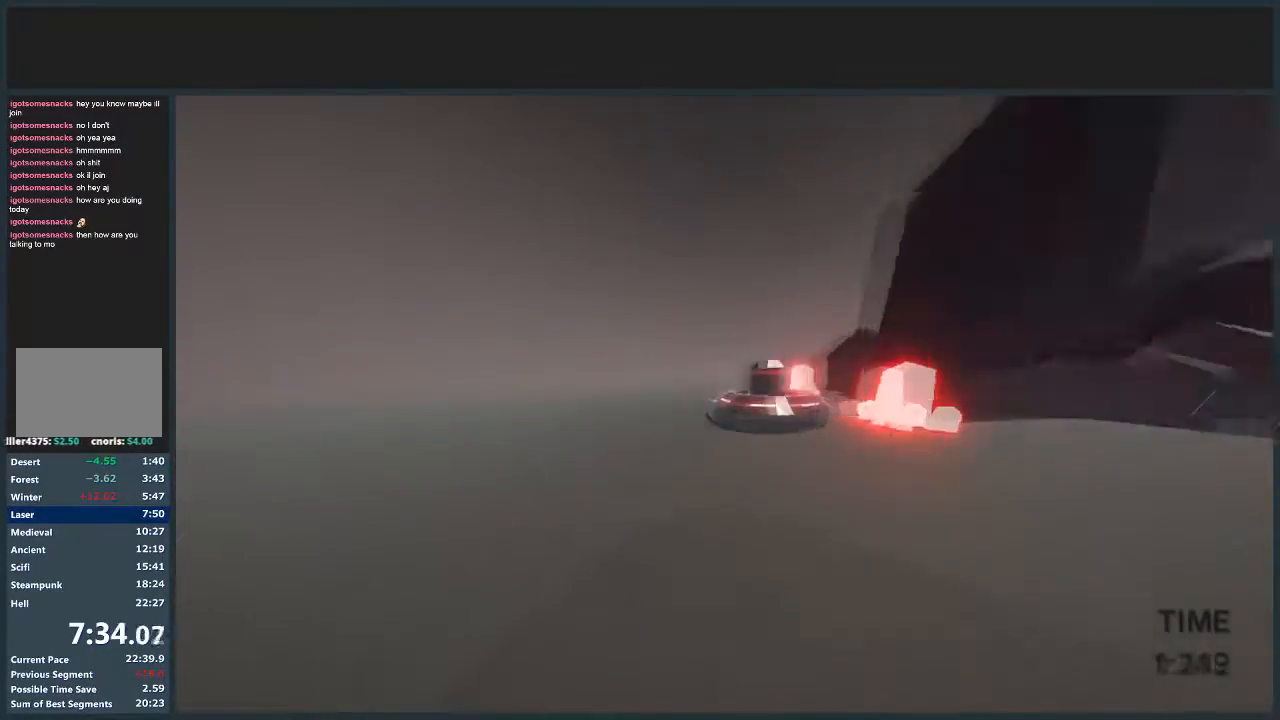
{"keys": ["d", "jump"], "mouse": [], "events": [[33, "w", "up"]]}
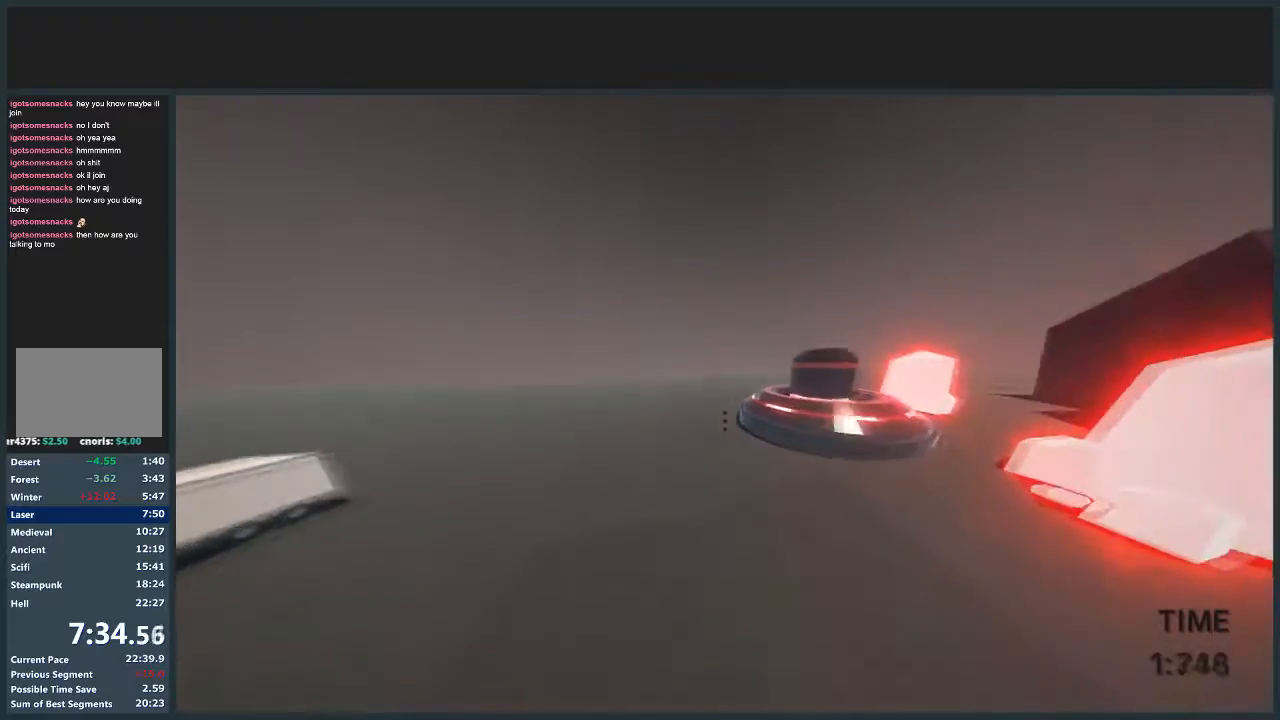
{"keys": ["a", "jump", "w"], "mouse": [], "events": [[100, "d", "up"], [100, "w", "down"], [301, "a", "down"], [301, "mouse_left", "down"], [401, "mouse_left", "up"]]}